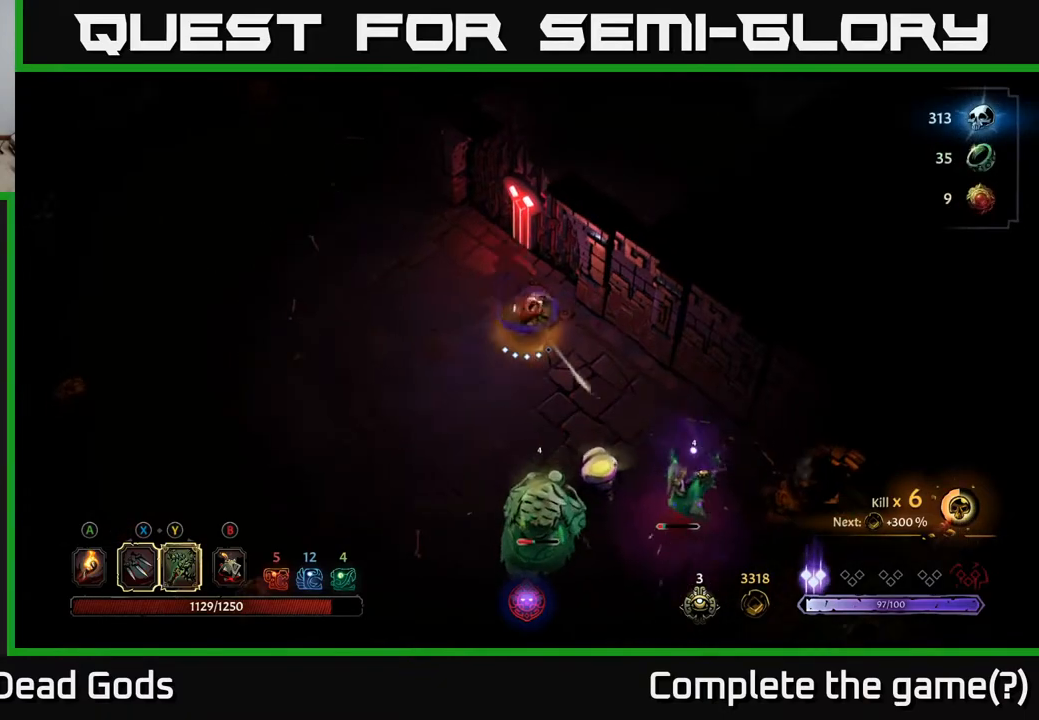
Gameplay with a controller (Xbox layout); each line is a JSON object with the inputs held at the frame after it. "events" lists button and stick changes between this image and that frame as [ms after this image, input, new state], when the widget could be followed in between.
{"buttons": ["X"], "left_stick": "down-right", "right_stick": "center", "events": [[67, "X", "down"], [200, "X", "up"], [483, "X", "down"]]}
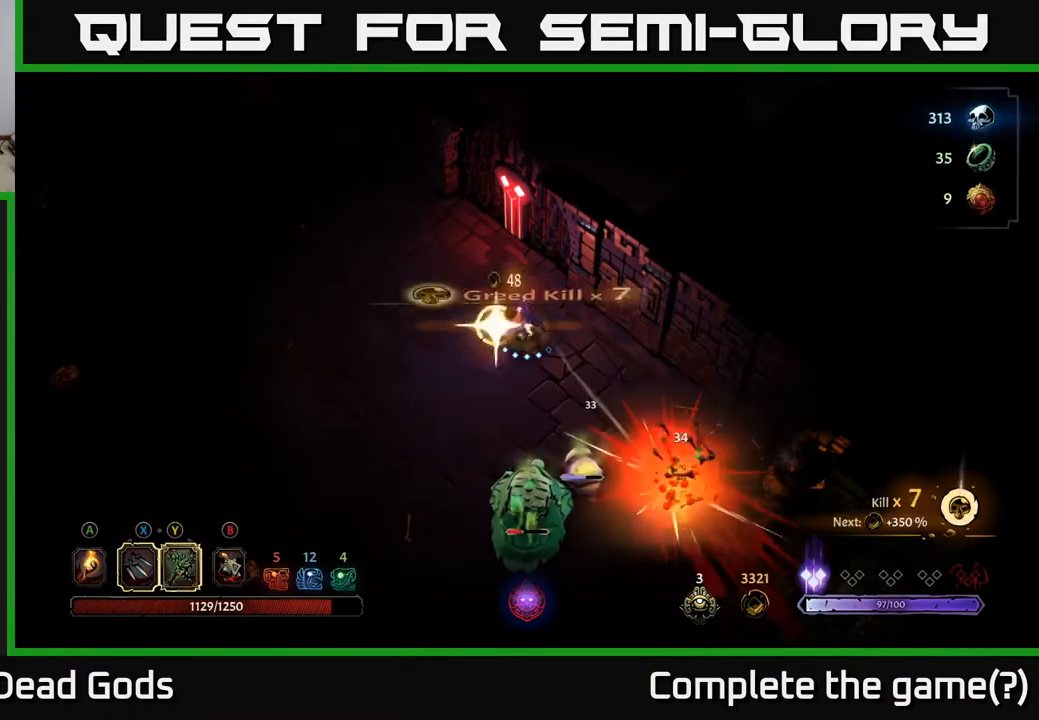
{"buttons": [], "left_stick": "left", "right_stick": "center", "events": [[83, "X", "up"], [183, "left_stick", "down-left"], [250, "left_stick", "left"]]}
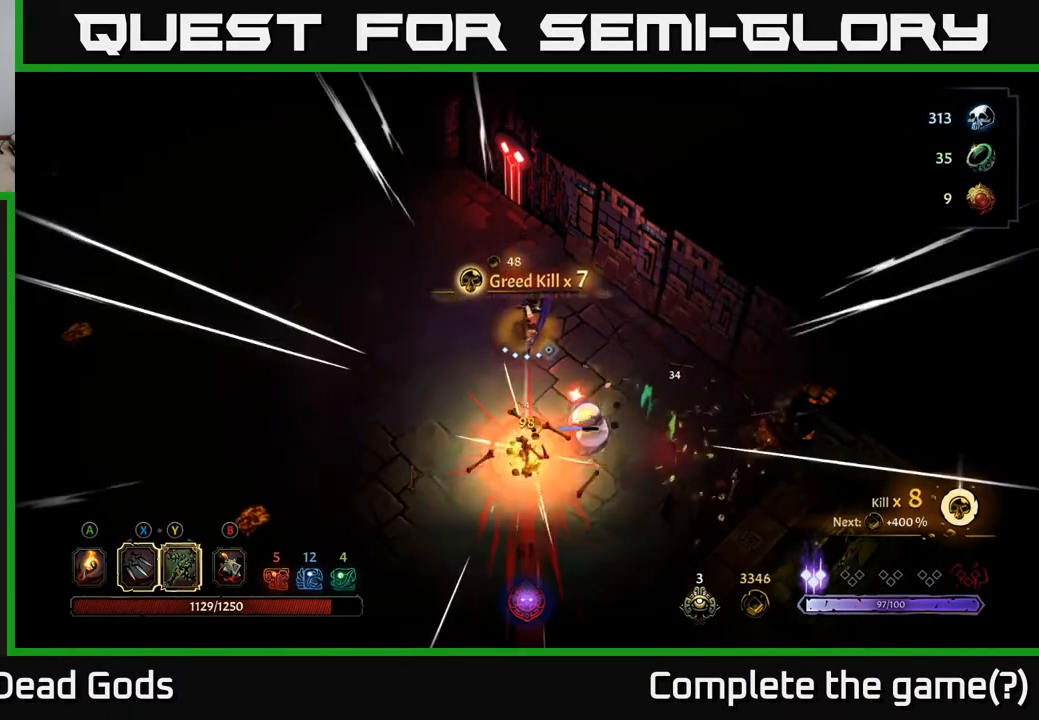
{"buttons": [], "left_stick": "left", "right_stick": "center", "events": [[300, "R2", "down"], [417, "R2", "up"]]}
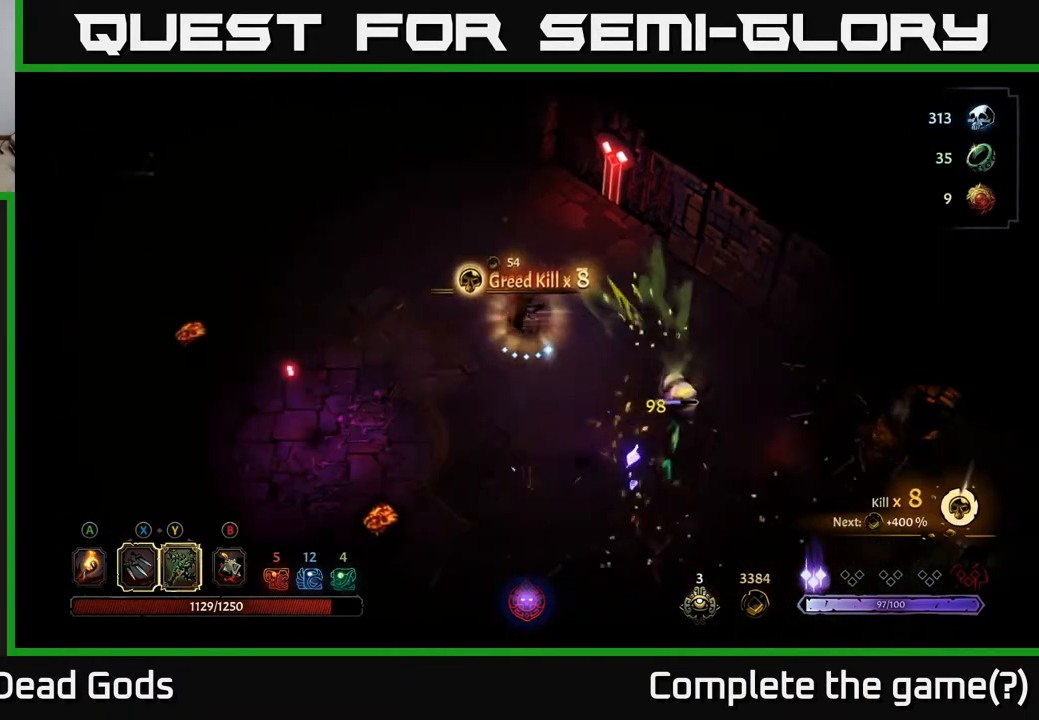
{"buttons": [], "left_stick": "down-right", "right_stick": "center", "events": [[367, "left_stick", "down"], [450, "left_stick", "down-right"]]}
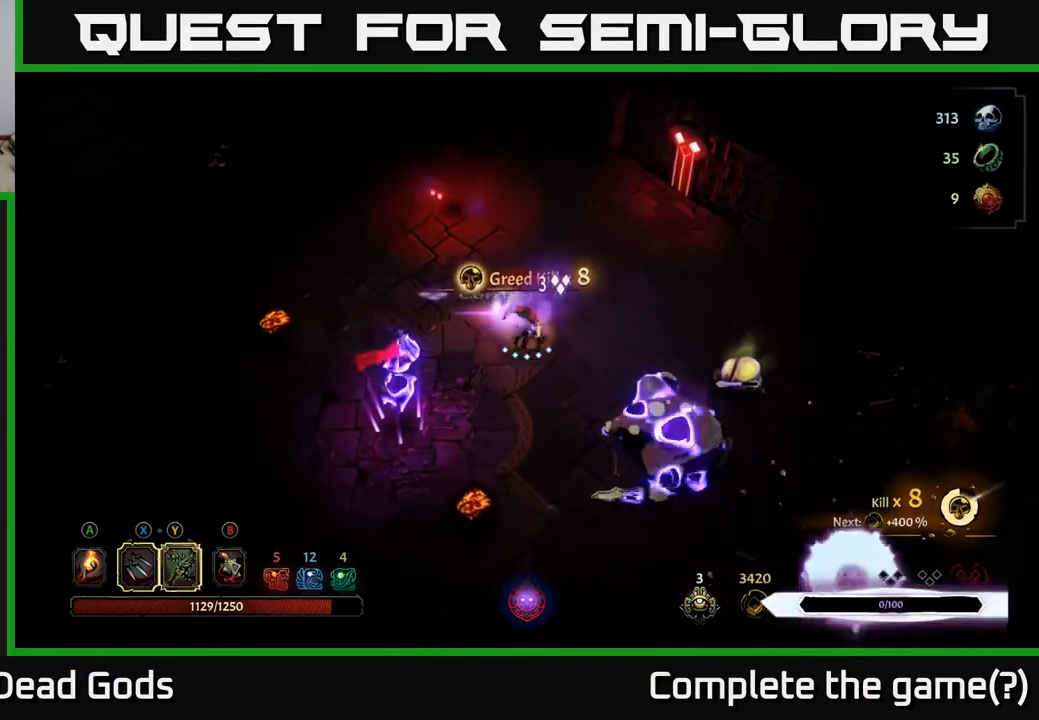
{"buttons": [], "left_stick": "down-left", "right_stick": "center", "events": [[167, "Y", "down"], [283, "left_stick", "down-left"], [450, "Y", "up"]]}
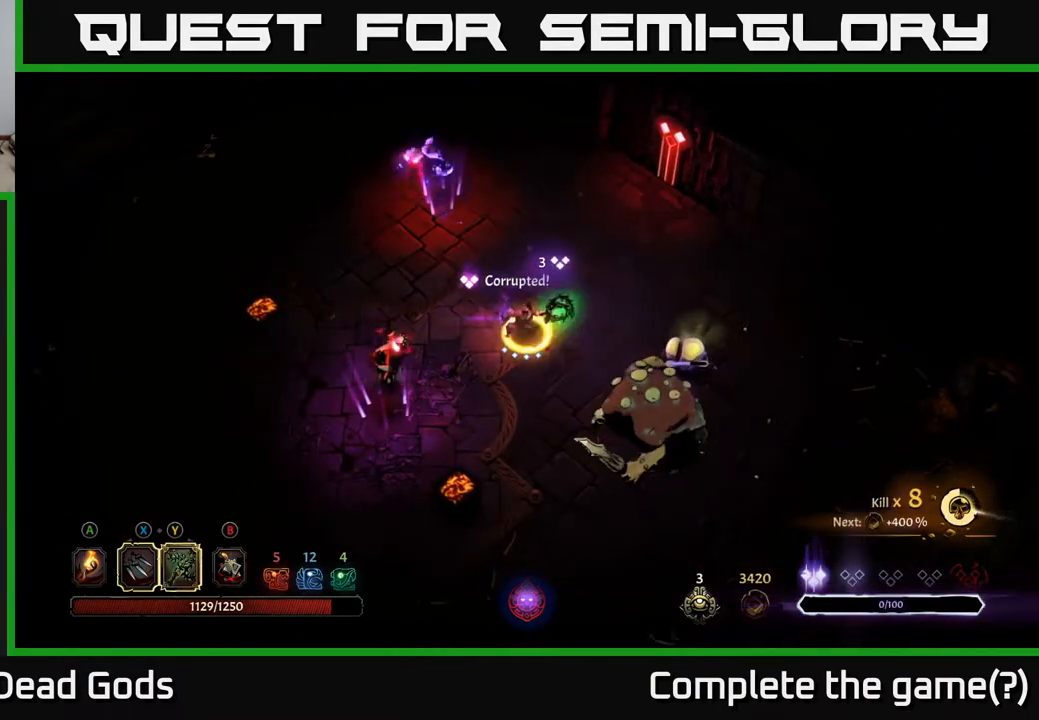
{"buttons": [], "left_stick": "left", "right_stick": "center", "events": [[267, "left_stick", "left"]]}
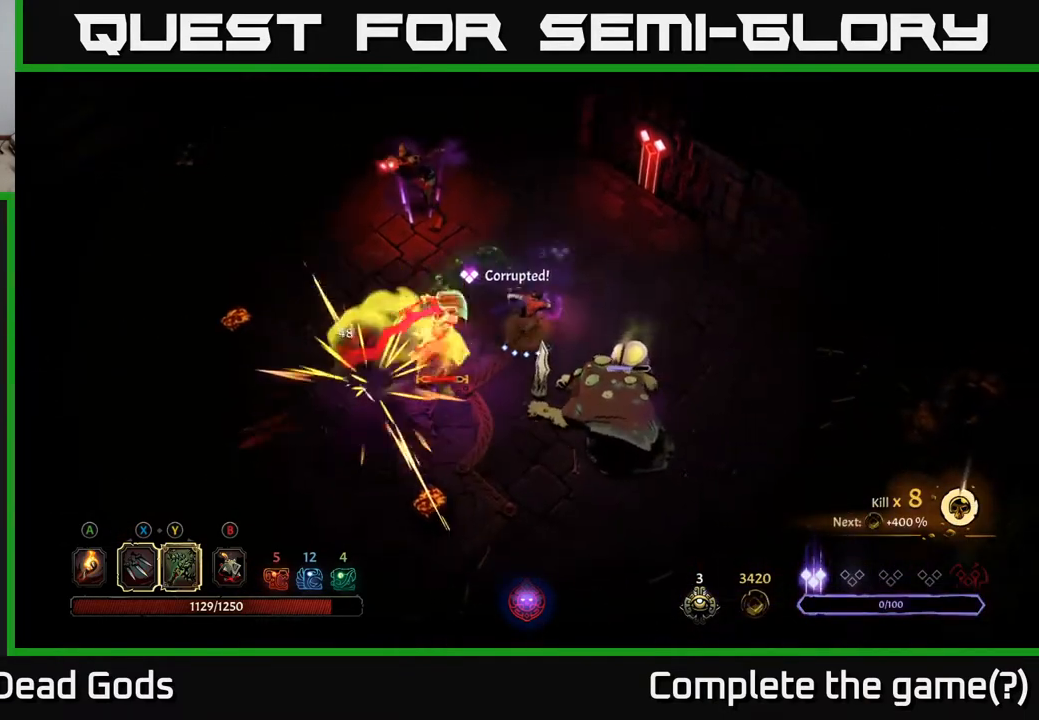
{"buttons": ["X"], "left_stick": "left", "right_stick": "center", "events": [[50, "X", "down"], [183, "X", "up"], [467, "X", "down"]]}
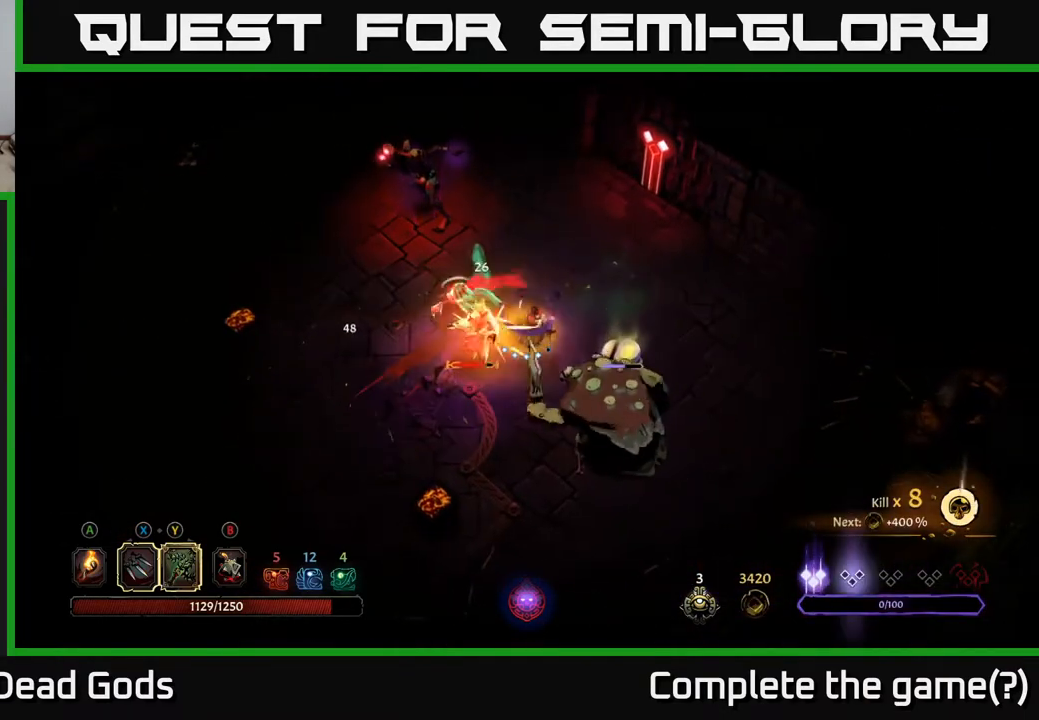
{"buttons": [], "left_stick": "left", "right_stick": "center", "events": [[117, "X", "up"], [233, "X", "down"], [417, "X", "up"]]}
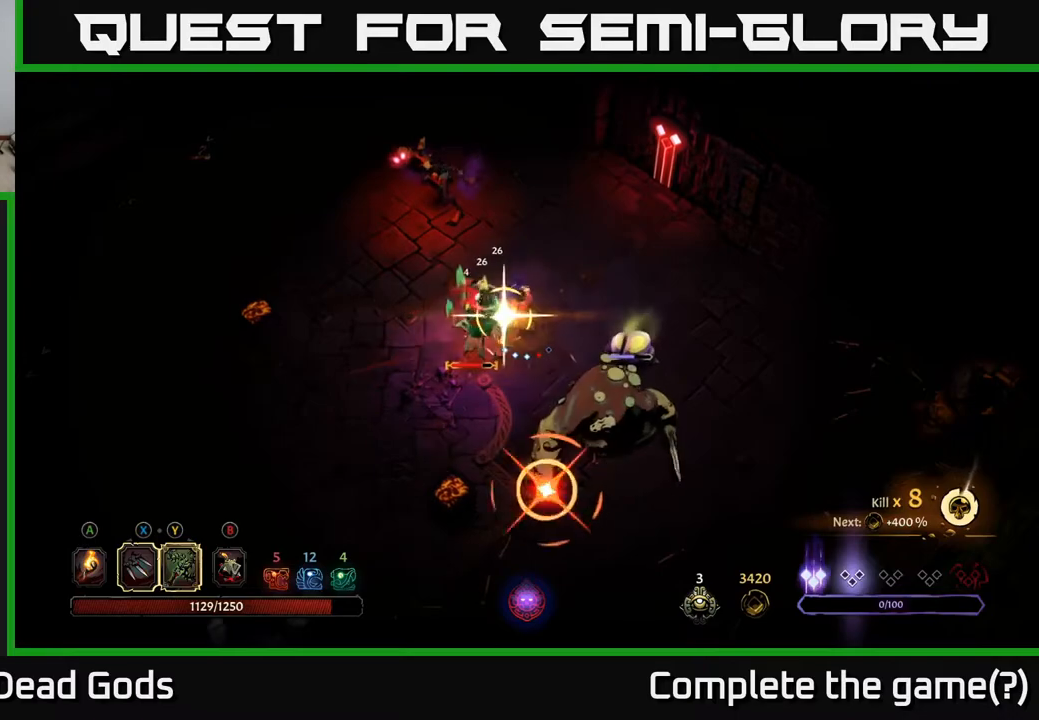
{"buttons": ["R2"], "left_stick": "left", "right_stick": "center", "events": [[317, "R2", "down"]]}
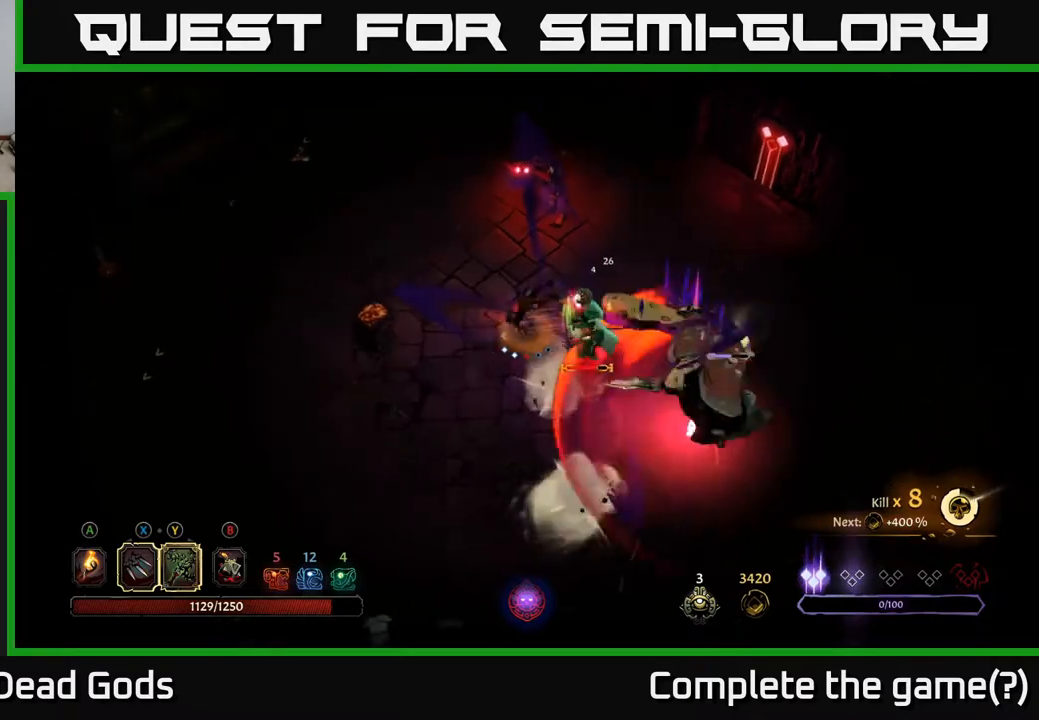
{"buttons": [], "left_stick": "down-left", "right_stick": "center", "events": [[67, "R2", "up"], [367, "left_stick", "down-left"]]}
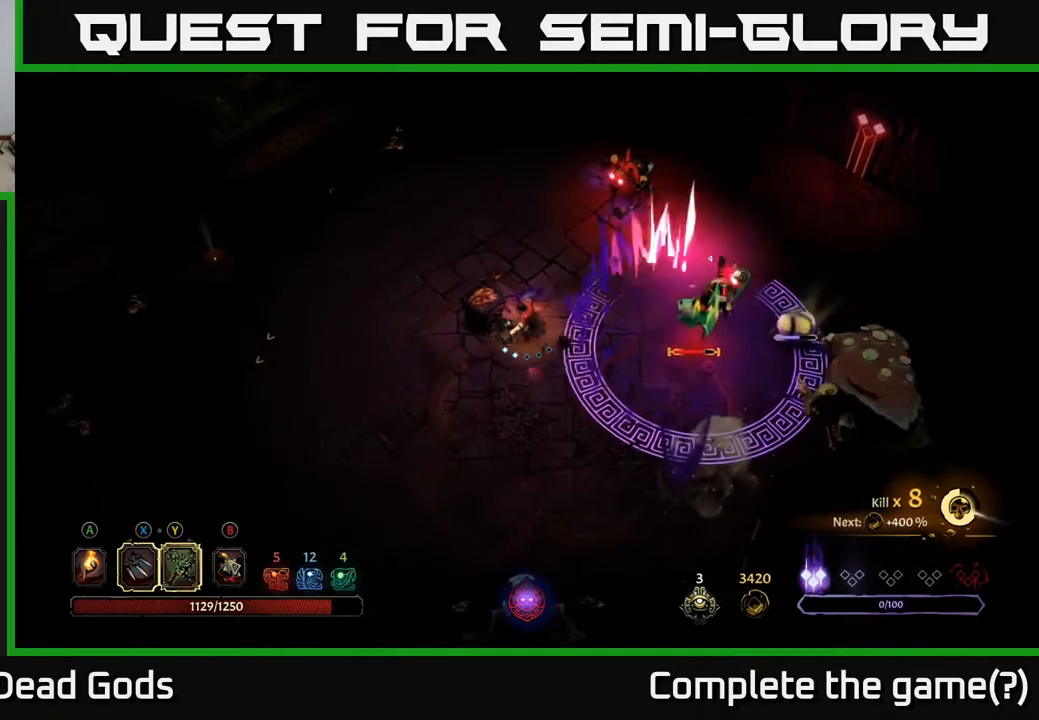
{"buttons": [], "left_stick": "down-left", "right_stick": "center", "events": []}
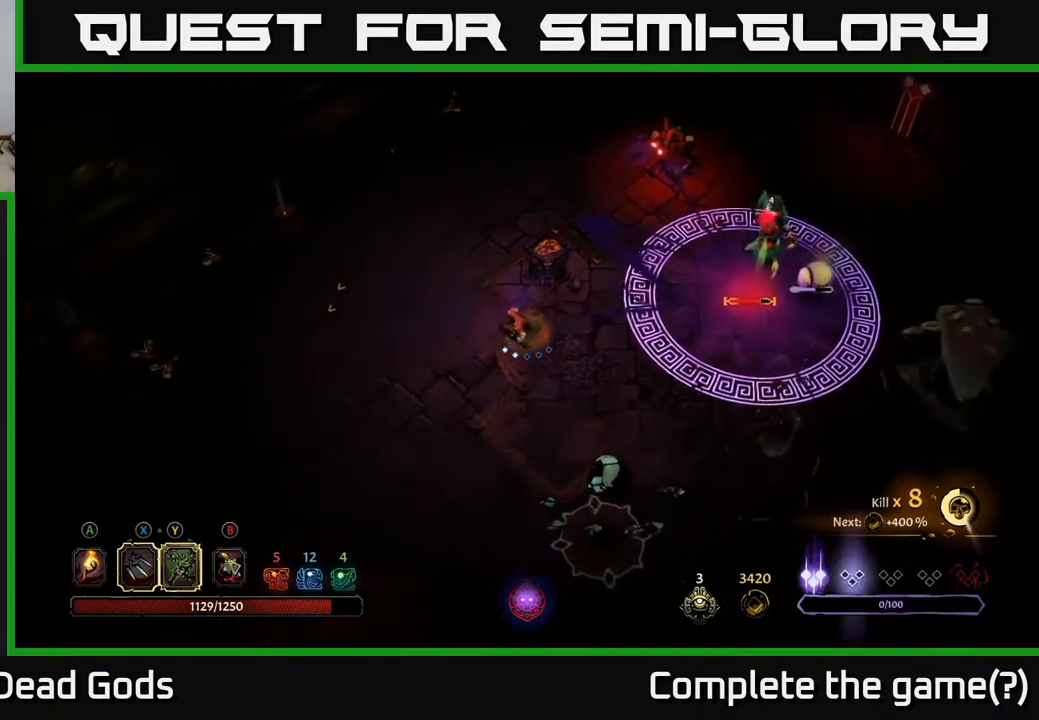
{"buttons": ["Y"], "left_stick": "down", "right_stick": "center", "events": [[450, "left_stick", "down"], [500, "Y", "down"]]}
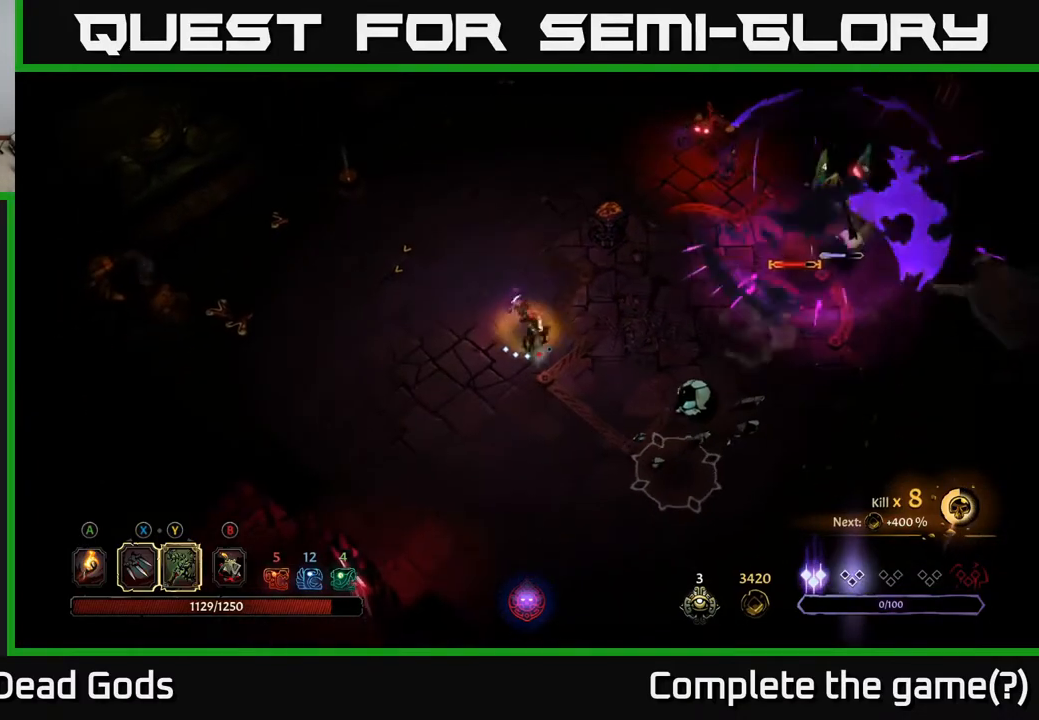
{"buttons": [], "left_stick": "down-right", "right_stick": "center", "events": [[33, "left_stick", "down-right"], [283, "Y", "up"]]}
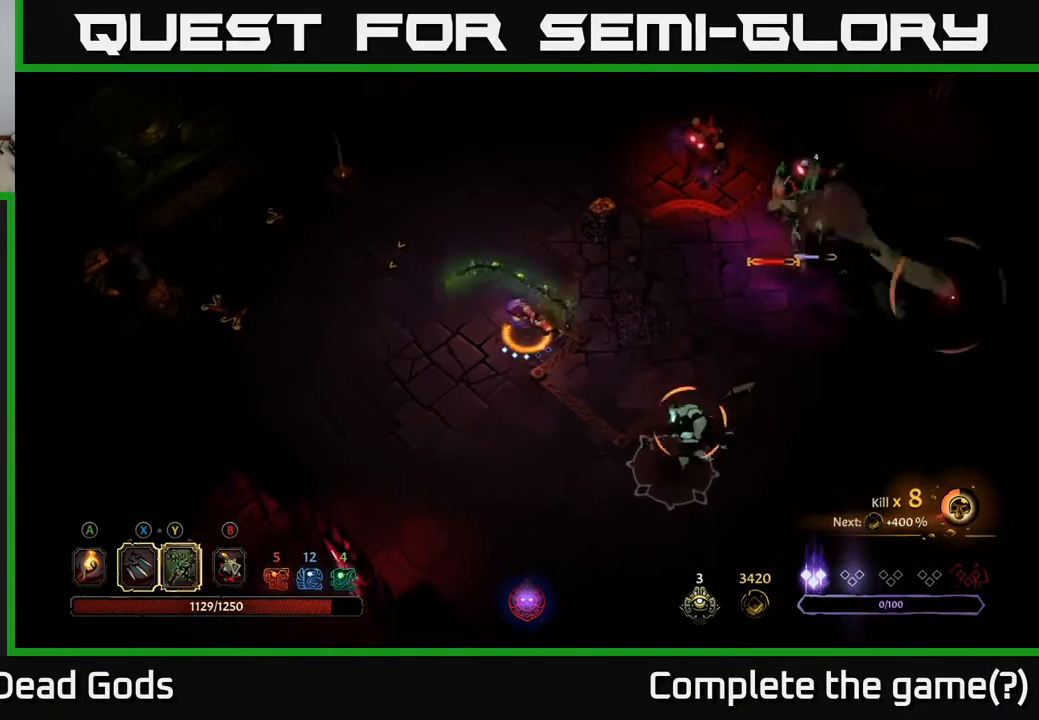
{"buttons": ["X"], "left_stick": "down-right", "right_stick": "center", "events": [[117, "left_stick", "center"], [433, "left_stick", "down-right"], [450, "X", "down"]]}
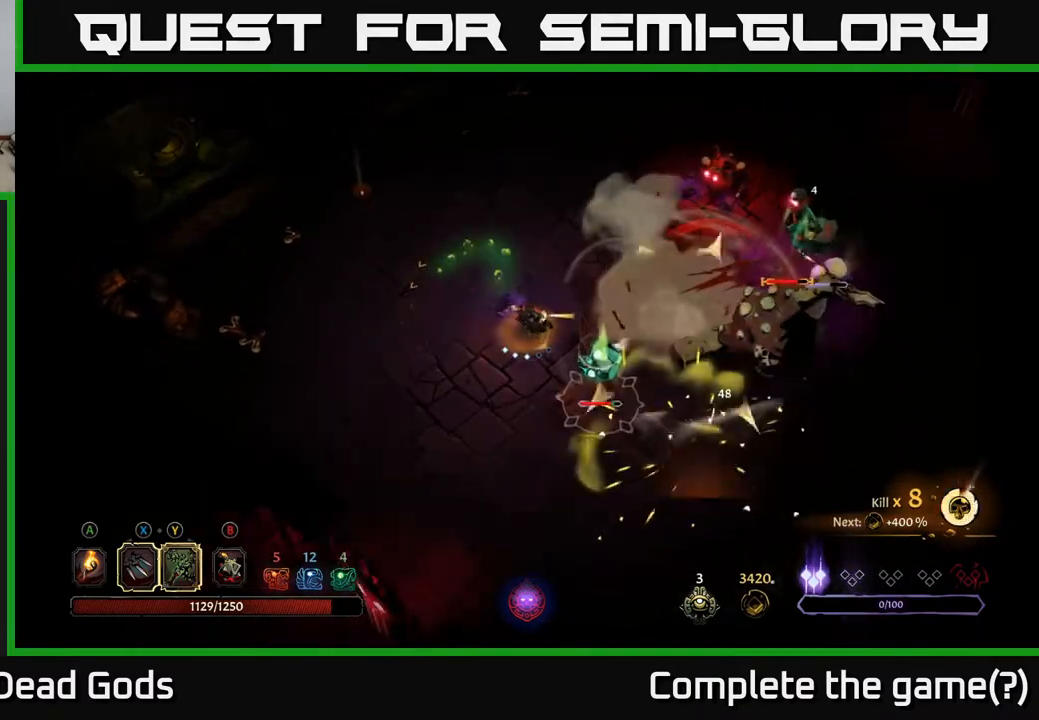
{"buttons": ["X"], "left_stick": "down-right", "right_stick": "center", "events": [[100, "X", "up"], [400, "X", "down"]]}
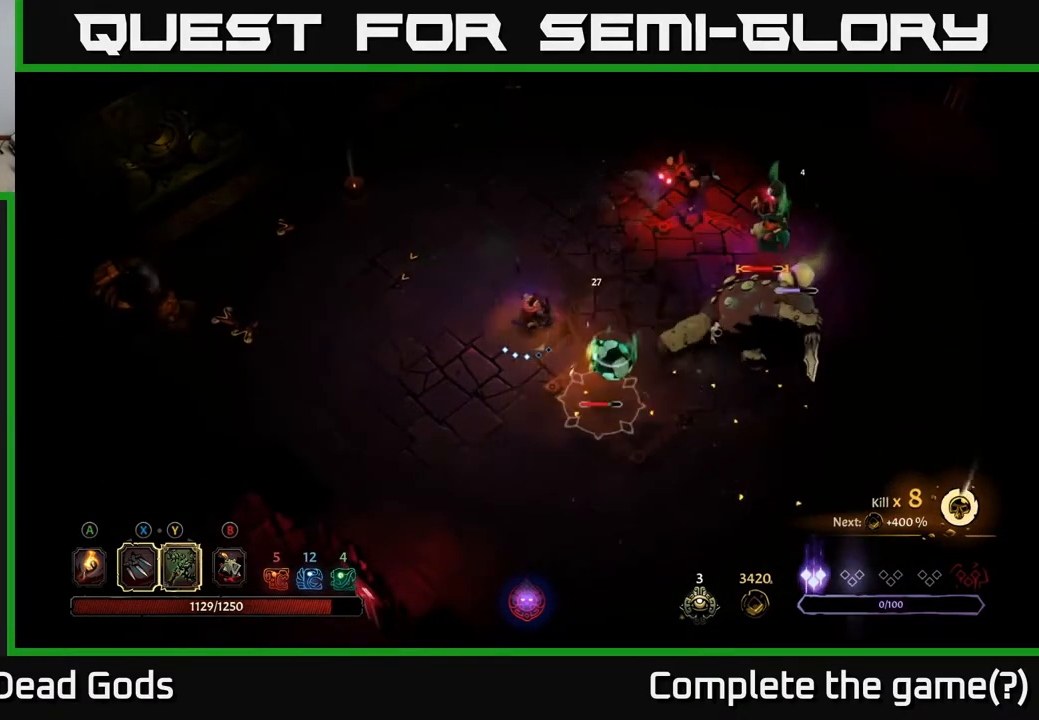
{"buttons": ["X"], "left_stick": "down-right", "right_stick": "center", "events": [[17, "X", "up"], [150, "X", "down"], [317, "X", "up"], [417, "X", "down"]]}
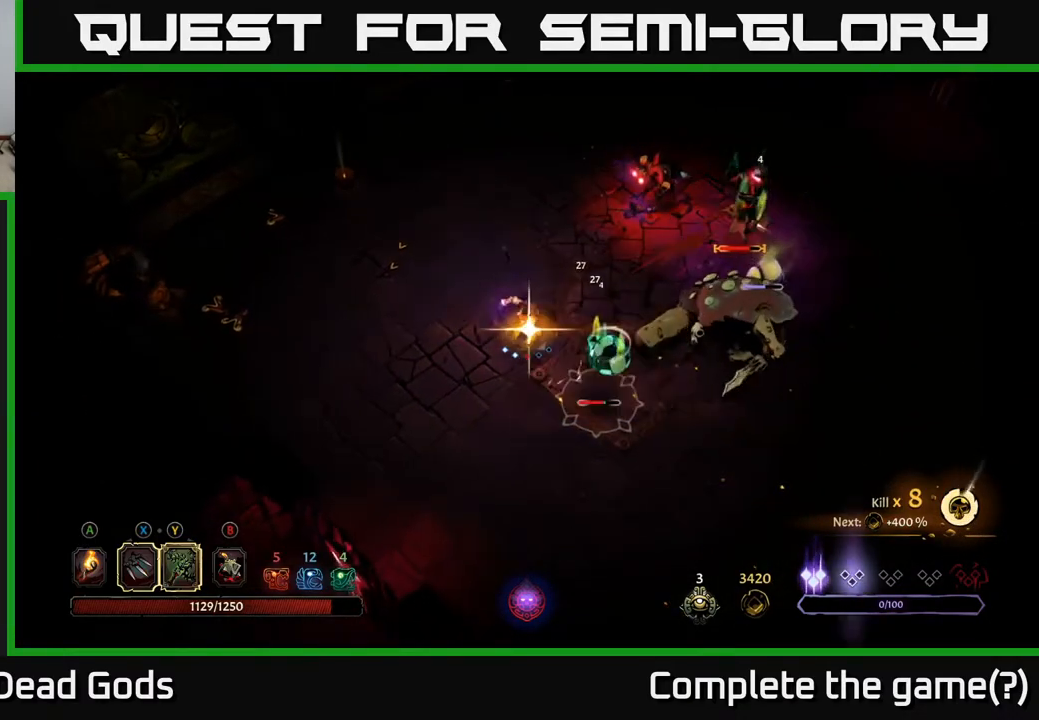
{"buttons": [], "left_stick": "down", "right_stick": "center", "events": [[50, "X", "up"], [217, "left_stick", "center"], [383, "left_stick", "down"]]}
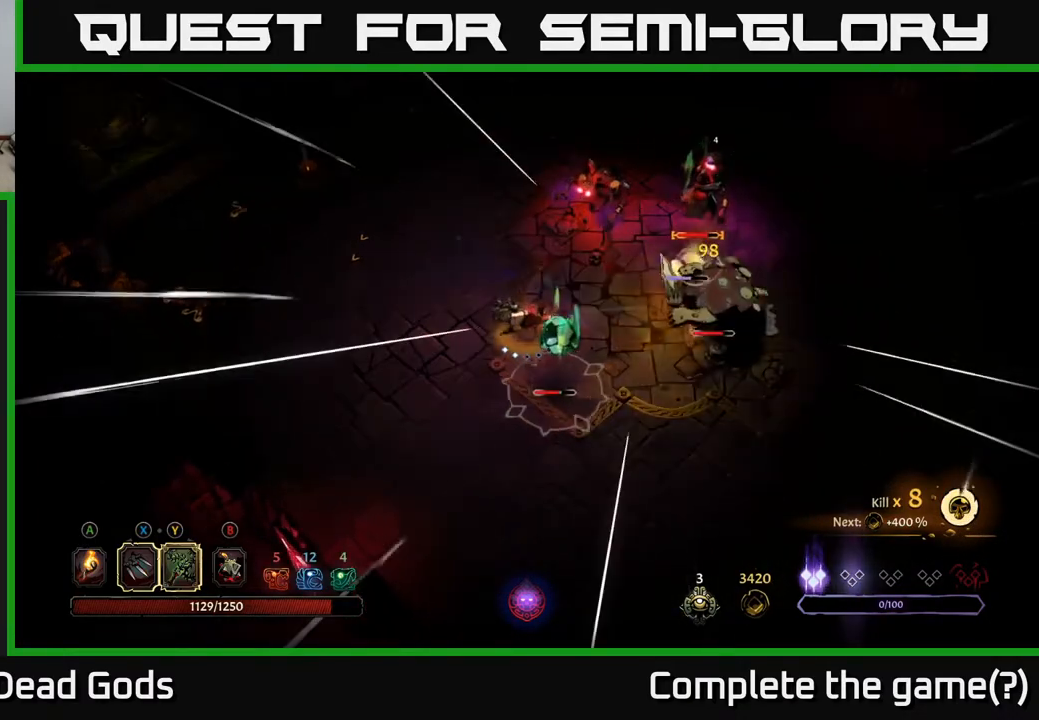
{"buttons": [], "left_stick": "down-left", "right_stick": "center", "events": [[50, "left_stick", "down-left"]]}
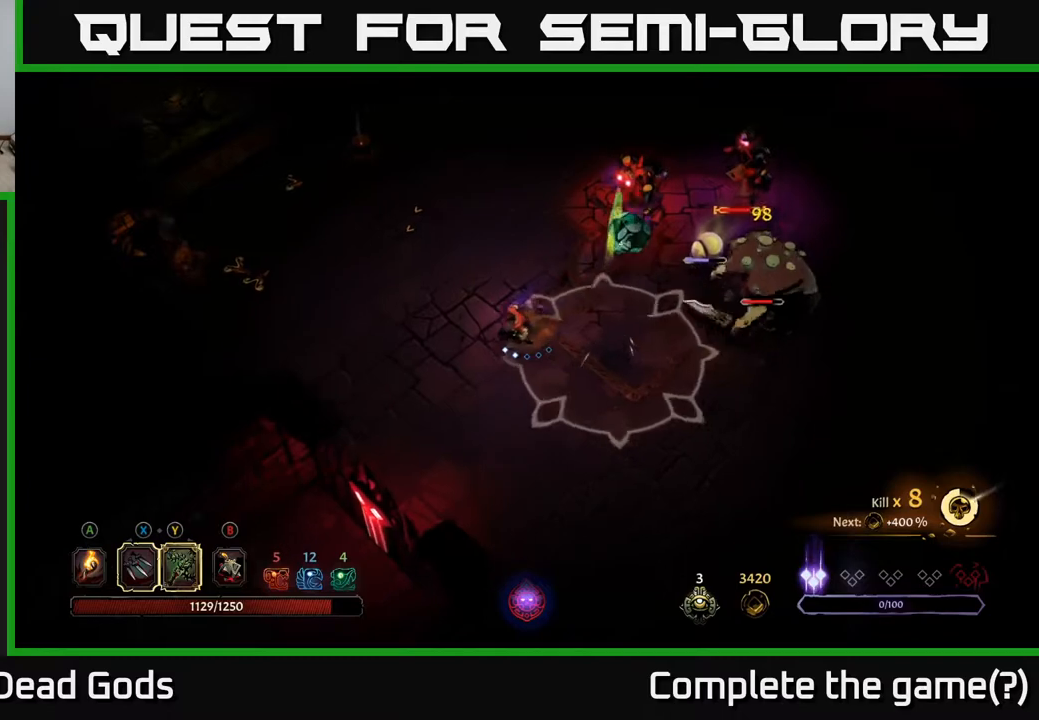
{"buttons": [], "left_stick": "down-right", "right_stick": "center", "events": [[250, "left_stick", "down"], [317, "R2", "down"], [450, "R2", "up"], [467, "left_stick", "down-right"]]}
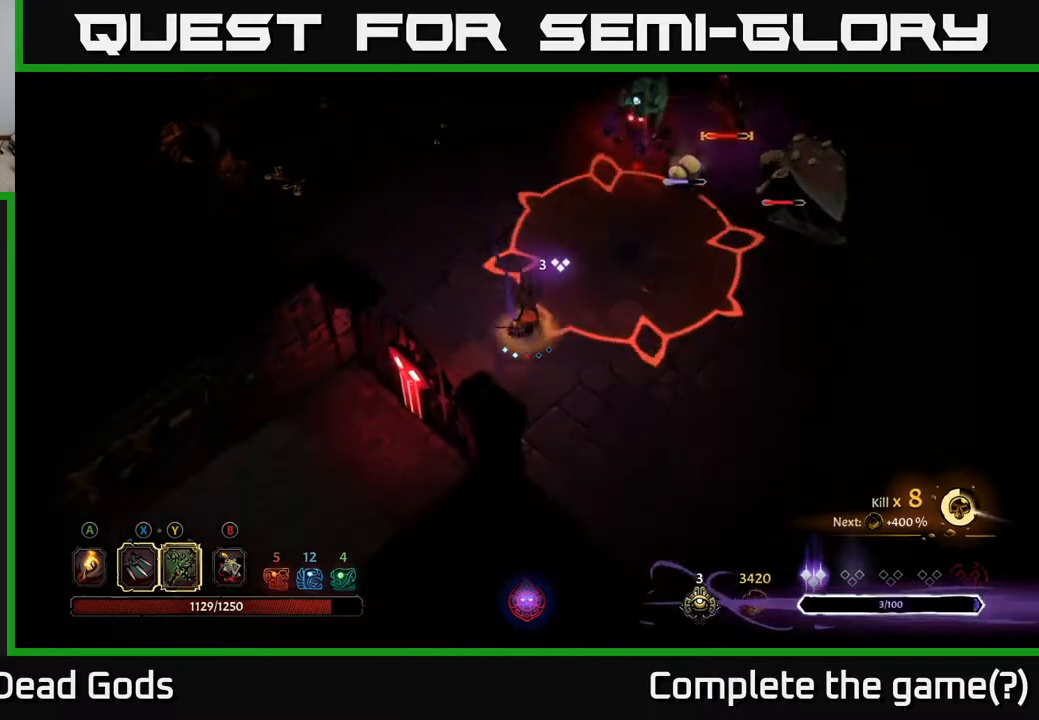
{"buttons": [], "left_stick": "right", "right_stick": "center", "events": [[483, "left_stick", "right"]]}
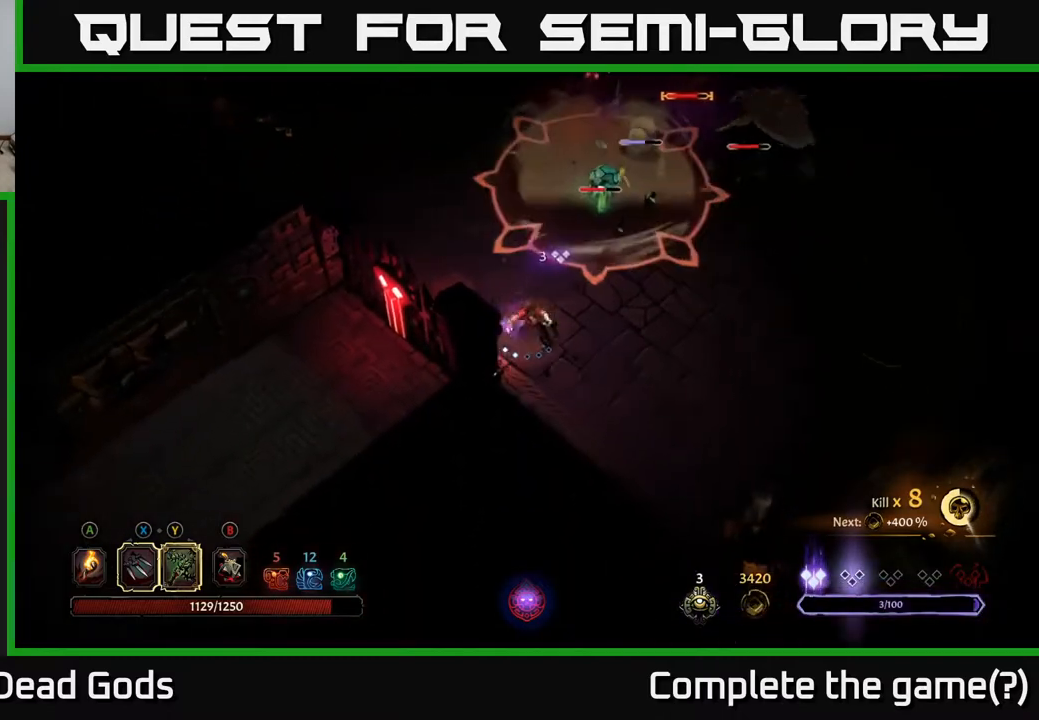
{"buttons": [], "left_stick": "up-right", "right_stick": "center", "events": [[50, "B", "down"], [83, "left_stick", "up-right"], [117, "B", "up"], [167, "B", "down"], [217, "B", "up"]]}
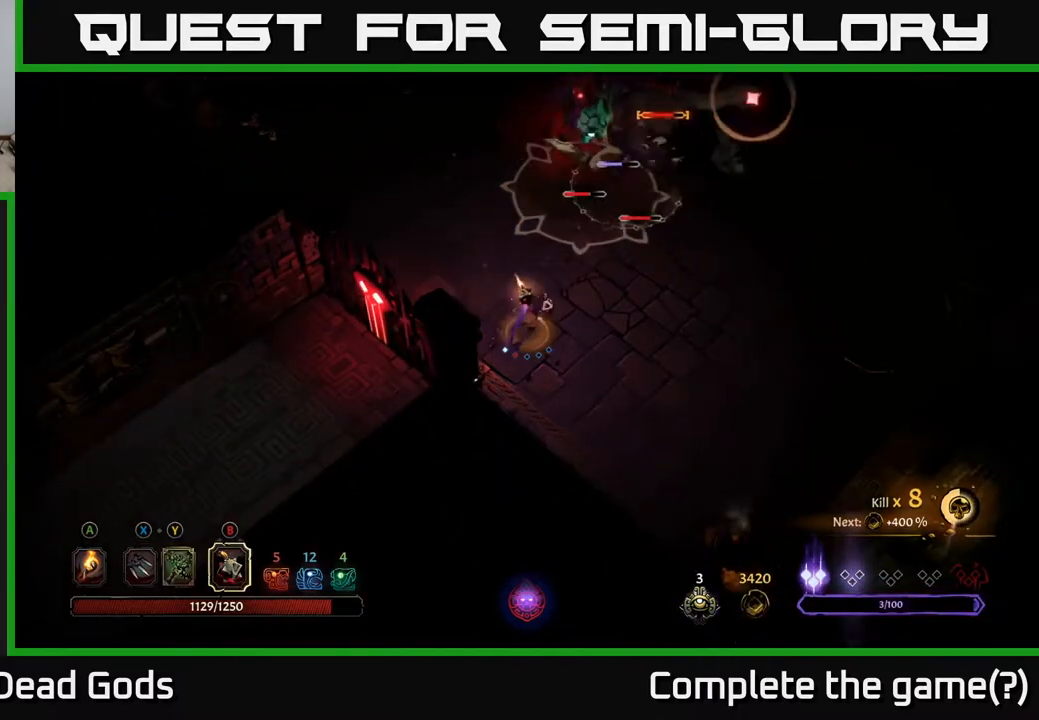
{"buttons": [], "left_stick": "right", "right_stick": "center", "events": [[233, "left_stick", "right"]]}
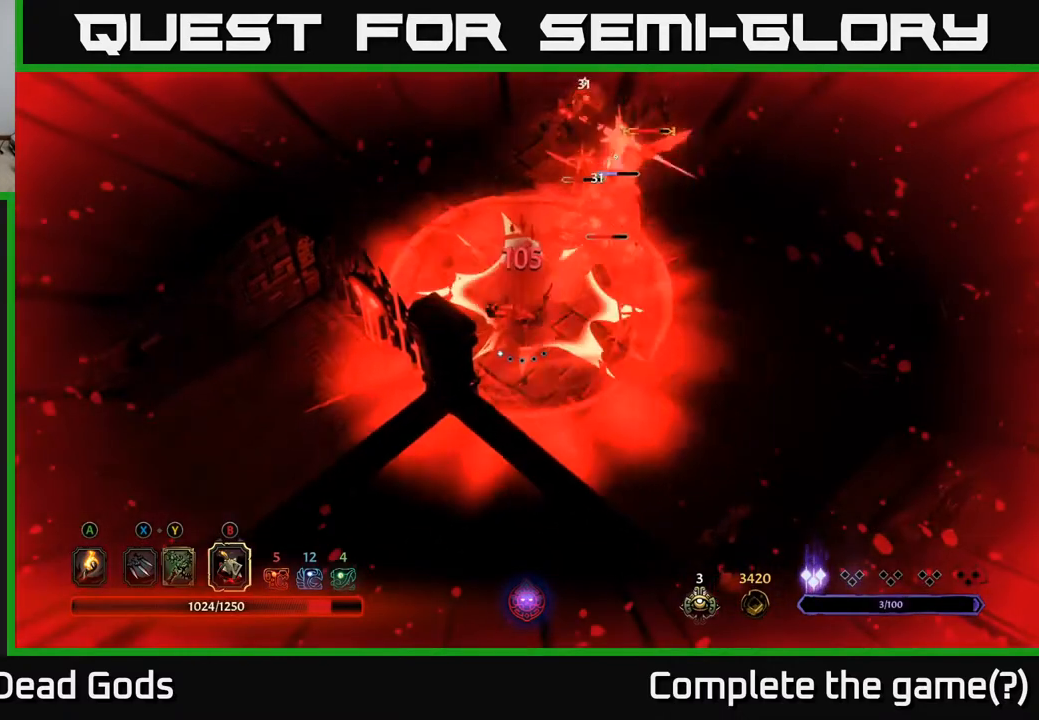
{"buttons": [], "left_stick": "right", "right_stick": "center", "events": []}
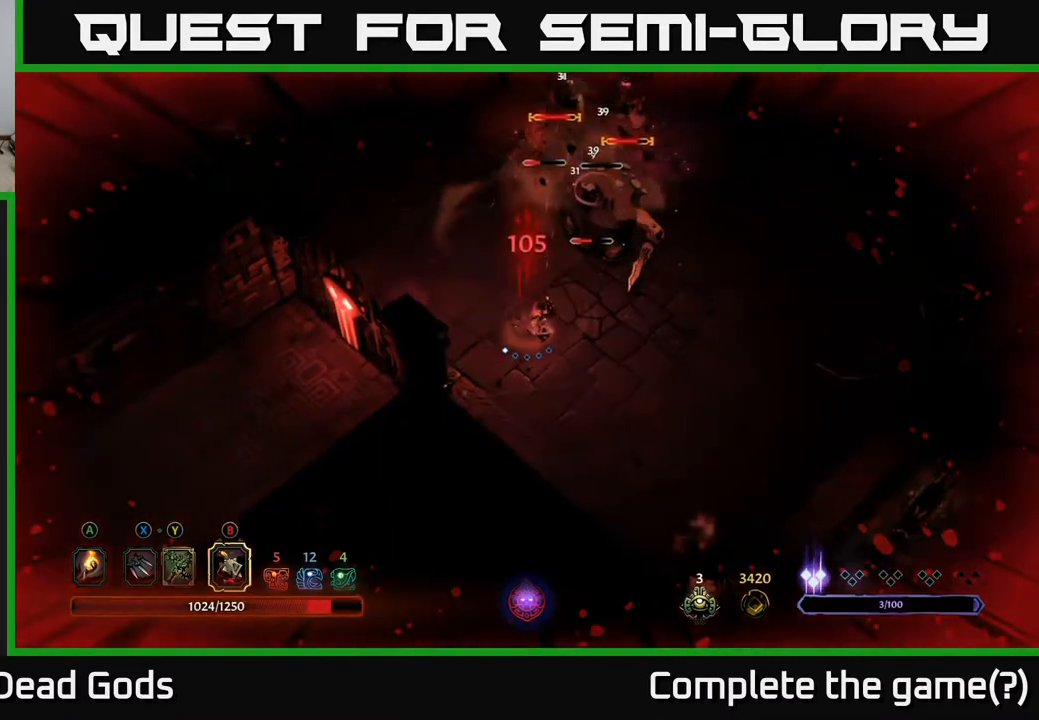
{"buttons": [], "left_stick": "right", "right_stick": "center", "events": []}
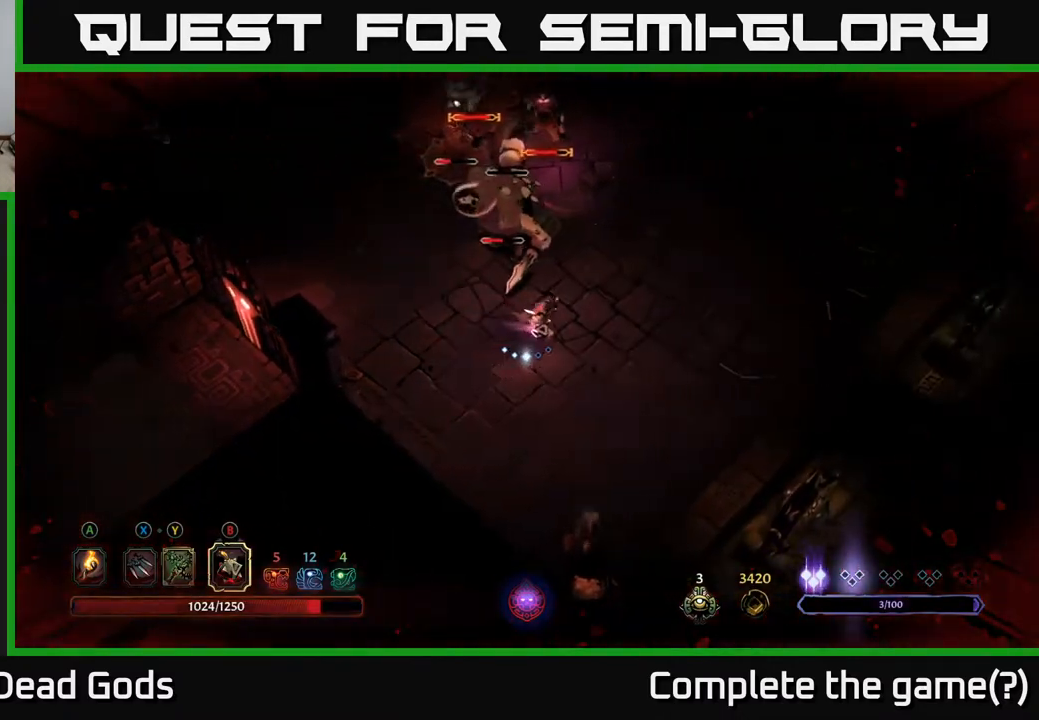
{"buttons": [], "left_stick": "up", "right_stick": "center", "events": [[183, "B", "down"], [200, "left_stick", "up"], [217, "B", "up"], [283, "B", "down"], [333, "B", "up"]]}
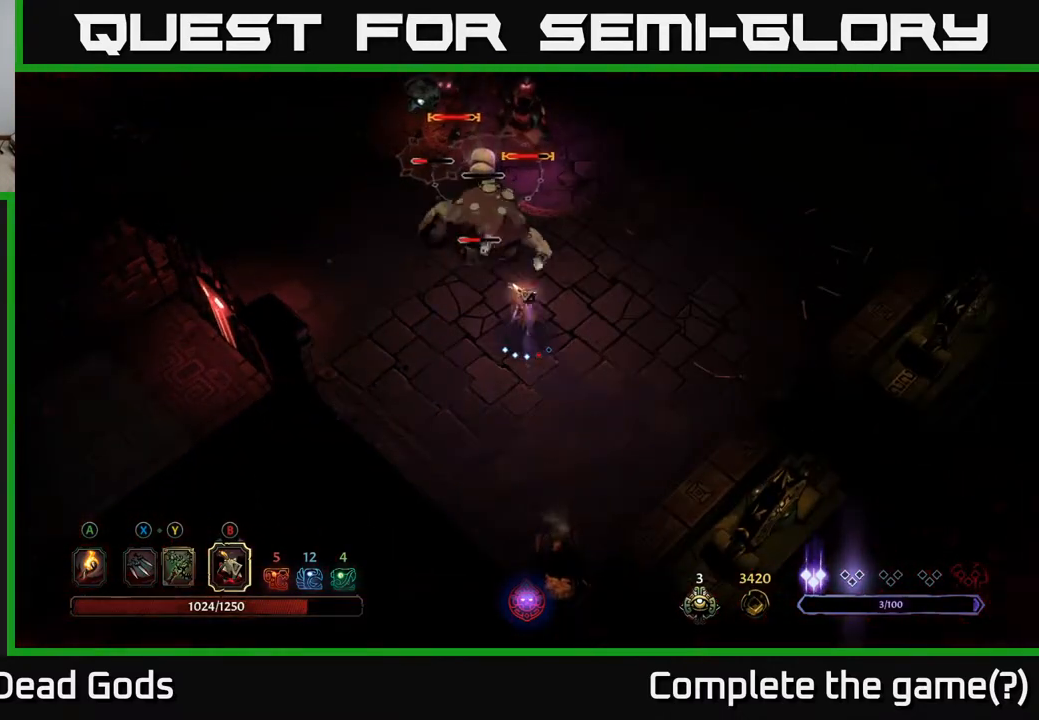
{"buttons": [], "left_stick": "right", "right_stick": "center", "events": [[450, "left_stick", "right"]]}
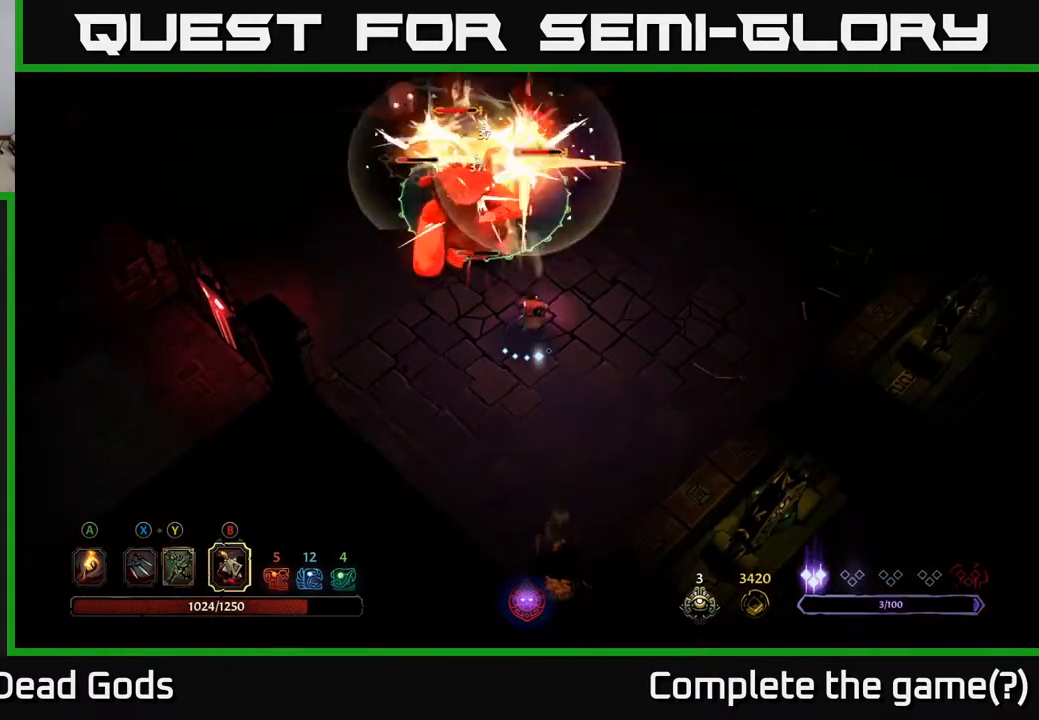
{"buttons": [], "left_stick": "up-right", "right_stick": "center", "events": [[183, "left_stick", "up-right"], [217, "R2", "down"], [450, "R2", "up"]]}
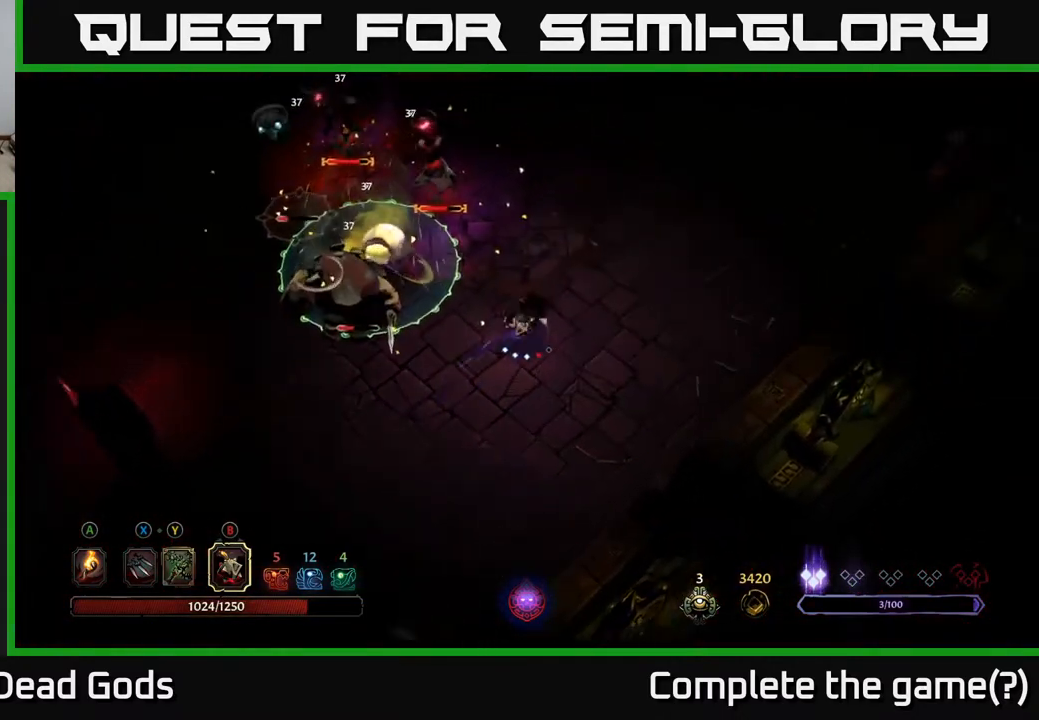
{"buttons": [], "left_stick": "right", "right_stick": "center", "events": [[183, "left_stick", "right"]]}
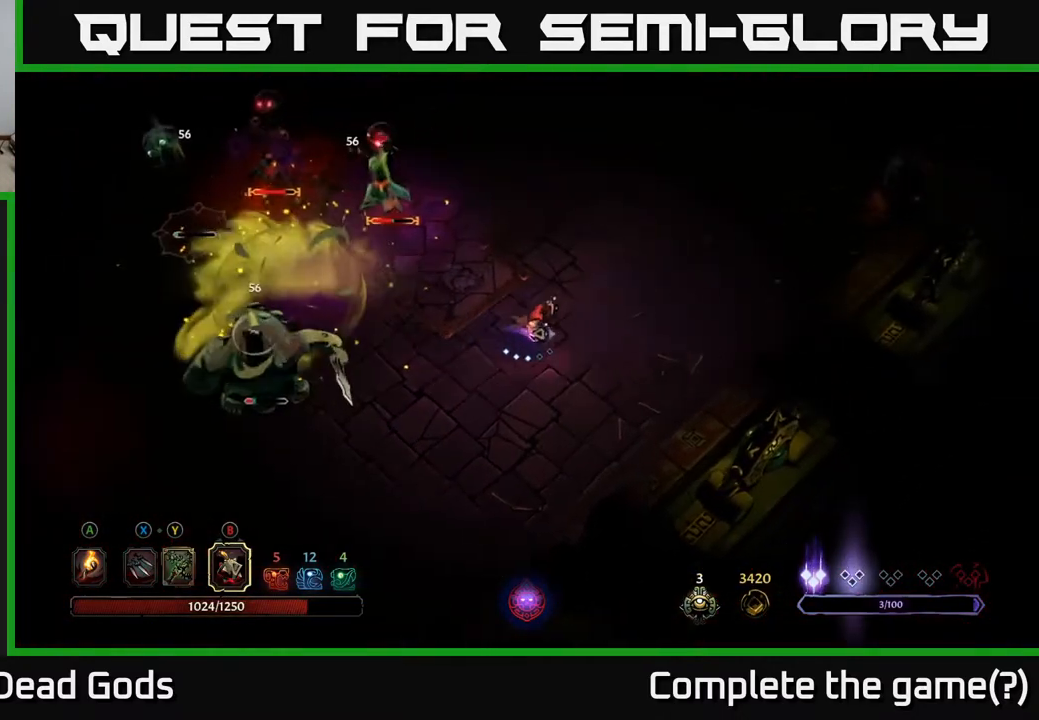
{"buttons": [], "left_stick": "left", "right_stick": "center", "events": [[150, "left_stick", "left"], [167, "B", "down"], [200, "B", "up"]]}
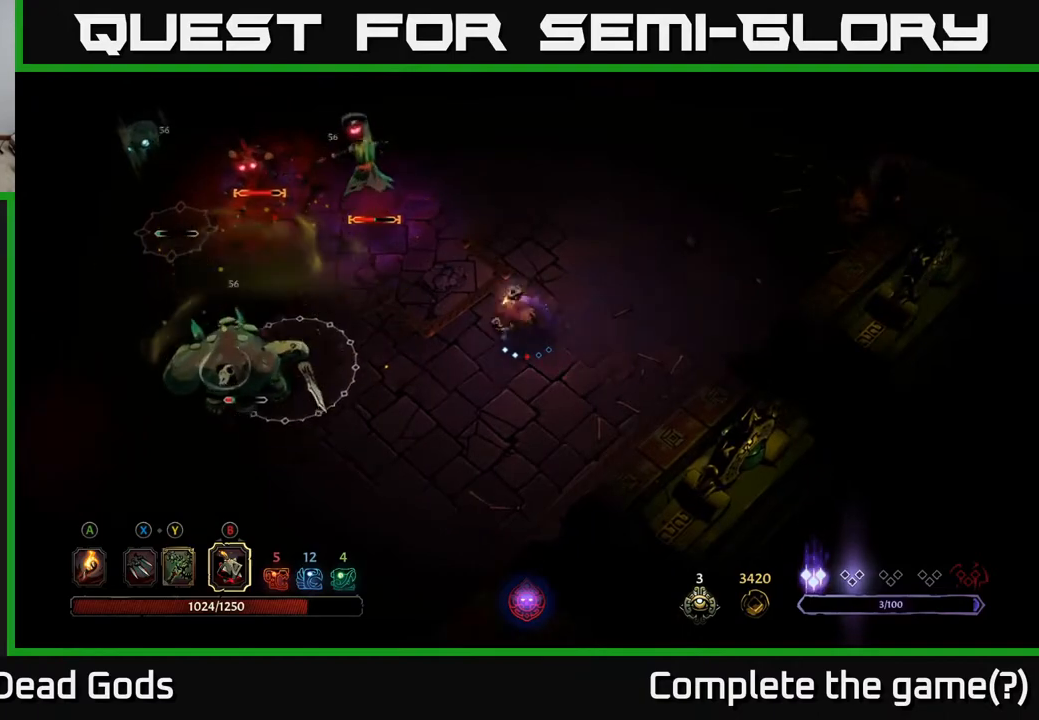
{"buttons": [], "left_stick": "left", "right_stick": "center", "events": [[317, "B", "down"], [400, "B", "up"]]}